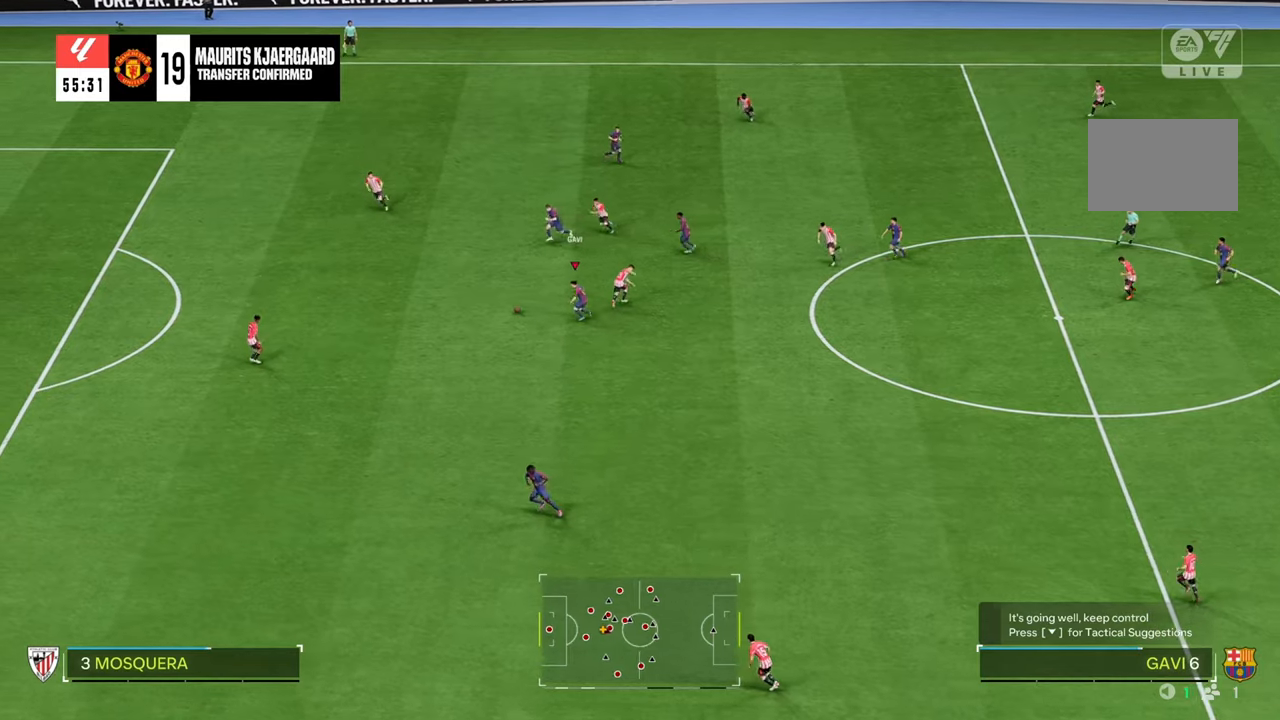
Gameplay with a controller (Xbox layout); each line is a JSON object with the inputs held at the frame after it. "events" lists button and stick changes between this image and that frame as [ms after this image, input, new state], when the widget could be followed in between. Not read: L3 R3.
{"buttons": ["R2"], "left_stick": "left", "right_stick": "center", "events": []}
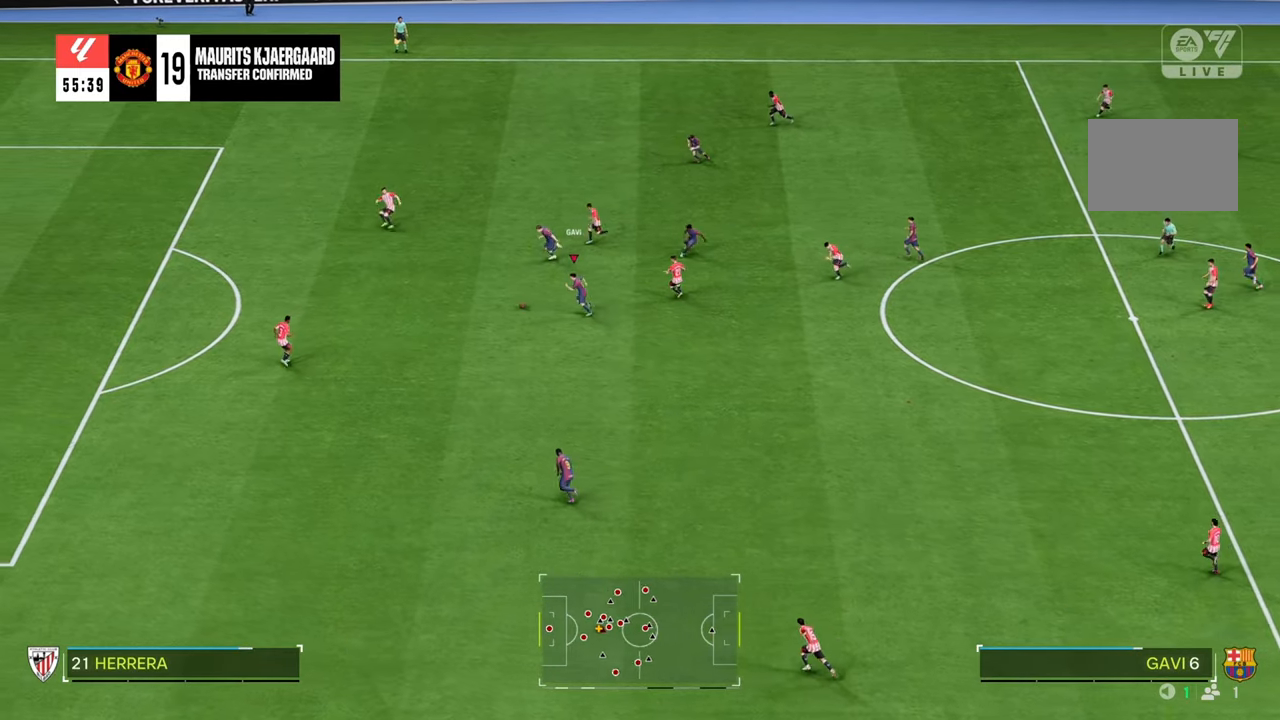
{"buttons": [], "left_stick": "left", "right_stick": "center", "events": [[250, "R2", "up"]]}
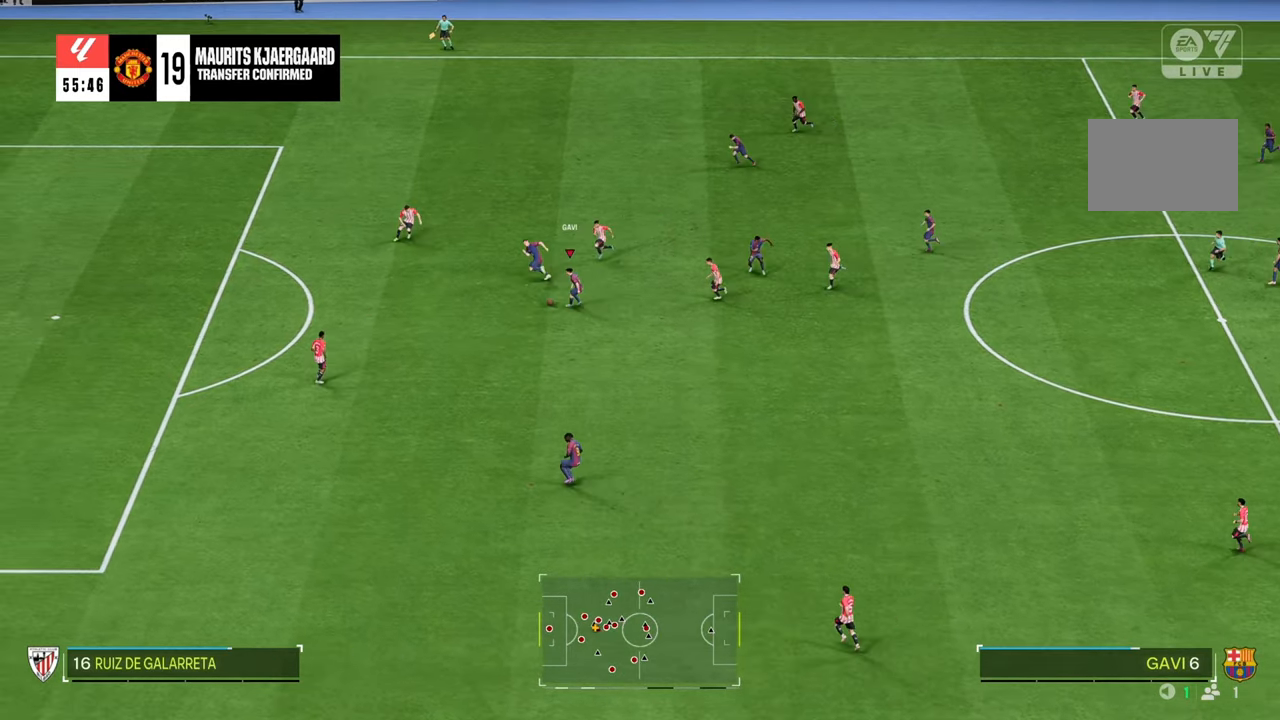
{"buttons": ["R2"], "left_stick": "down-left", "right_stick": "center", "events": [[283, "R2", "down"], [367, "left_stick", "down-left"]]}
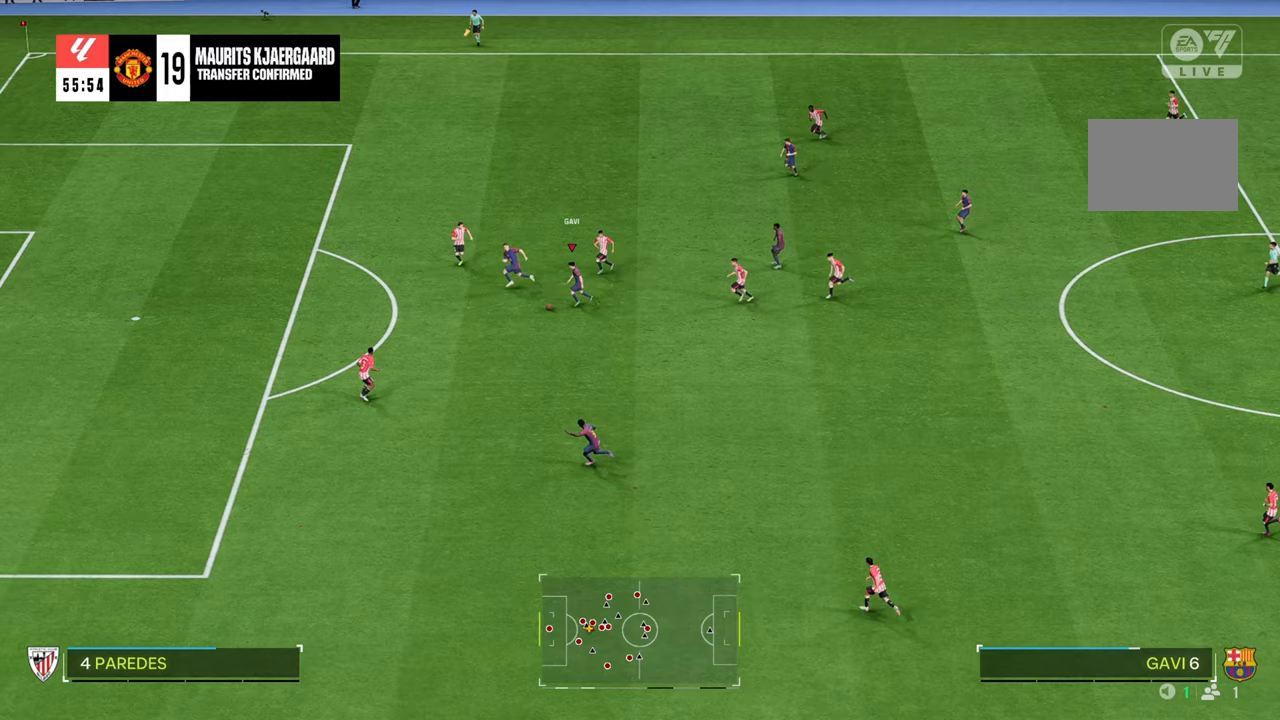
{"buttons": [], "left_stick": "down-left", "right_stick": "center", "events": [[133, "R2", "up"]]}
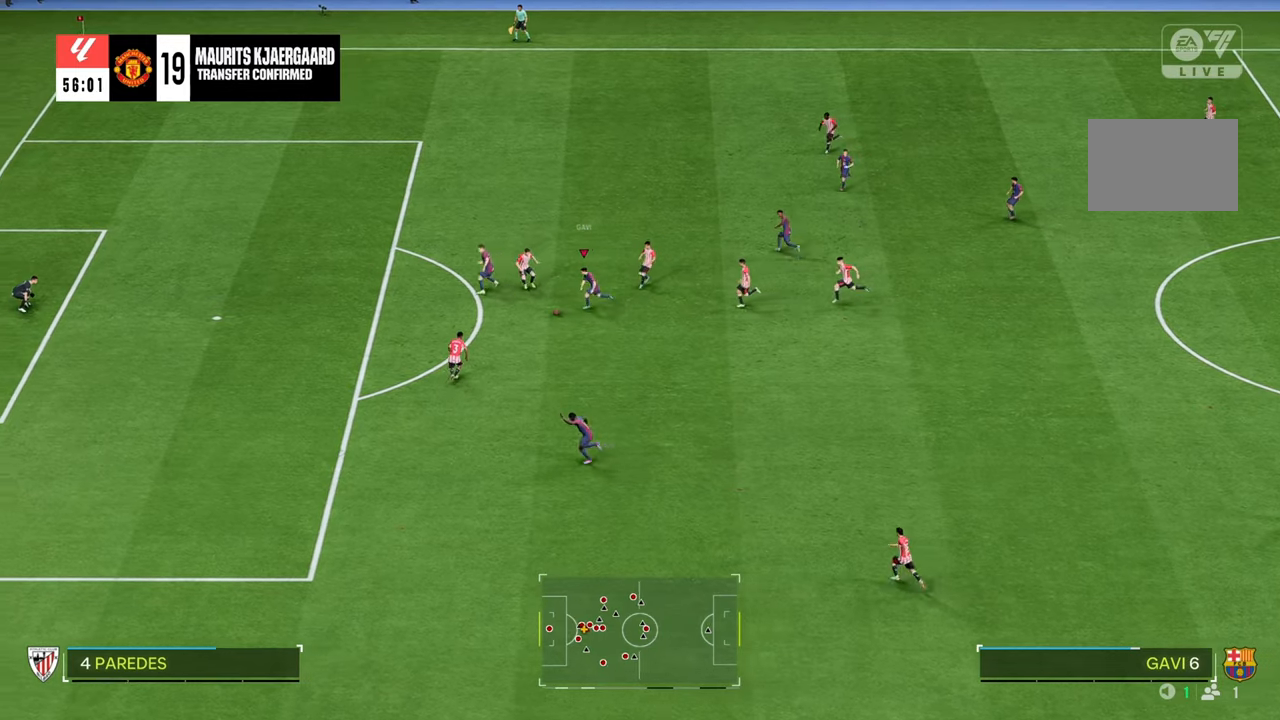
{"buttons": [], "left_stick": "down", "right_stick": "center", "events": [[50, "left_stick", "down"]]}
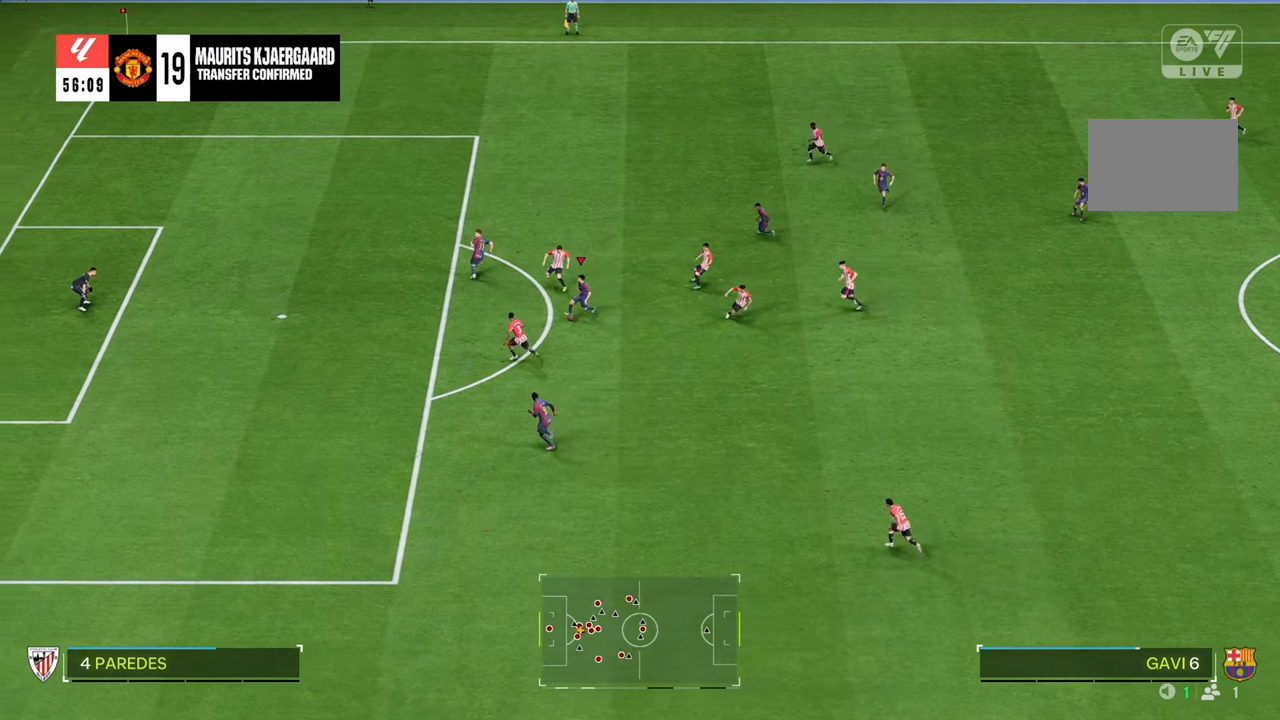
{"buttons": [], "left_stick": "left", "right_stick": "center", "events": [[33, "Y", "down"], [100, "L1", "down"], [133, "left_stick", "down-left"], [167, "L1", "up"], [200, "Y", "up"], [483, "left_stick", "left"]]}
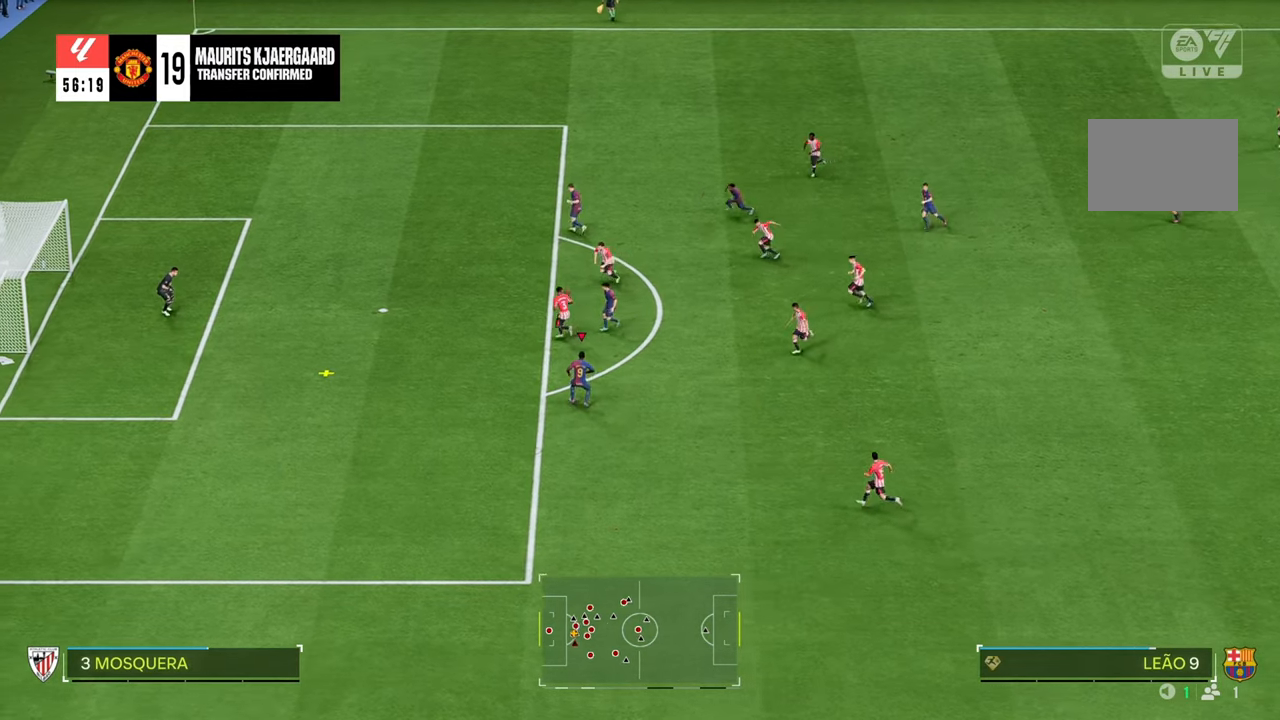
{"buttons": [], "left_stick": "left", "right_stick": "center", "events": []}
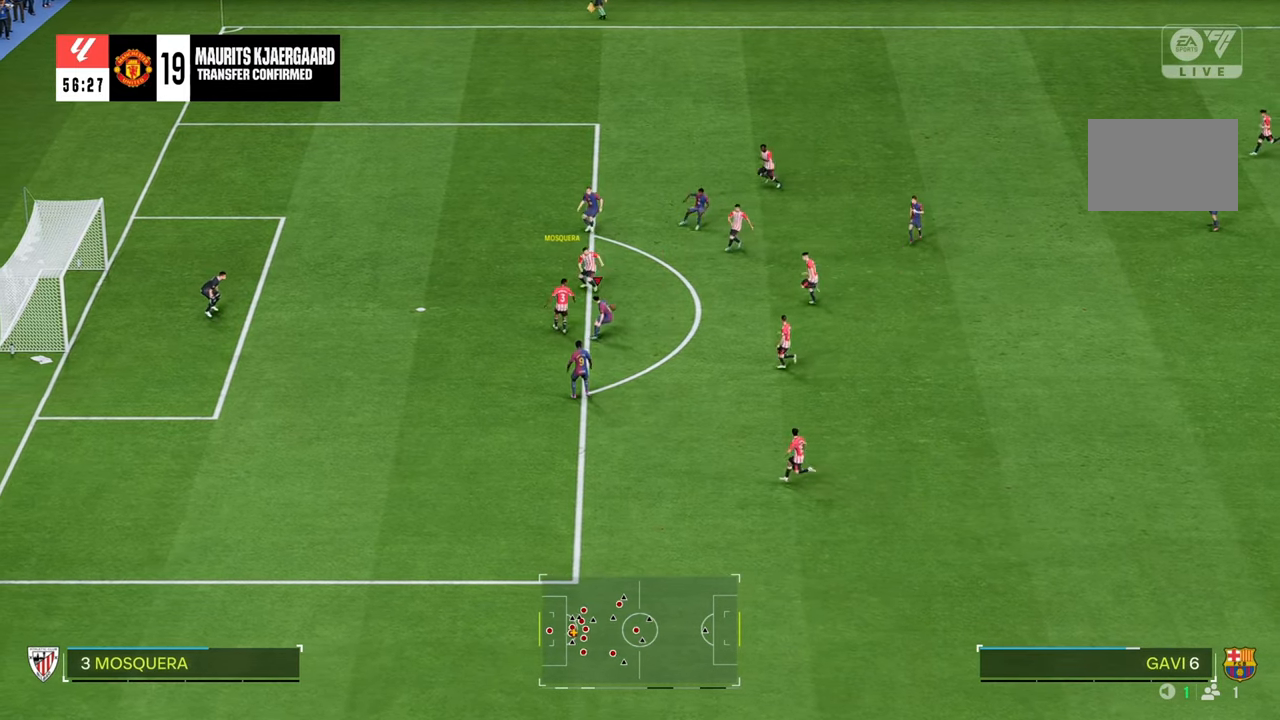
{"buttons": [], "left_stick": "up-right", "right_stick": "center", "events": [[67, "left_stick", "down"], [233, "L1", "down"], [267, "left_stick", "up-right"], [350, "L1", "up"]]}
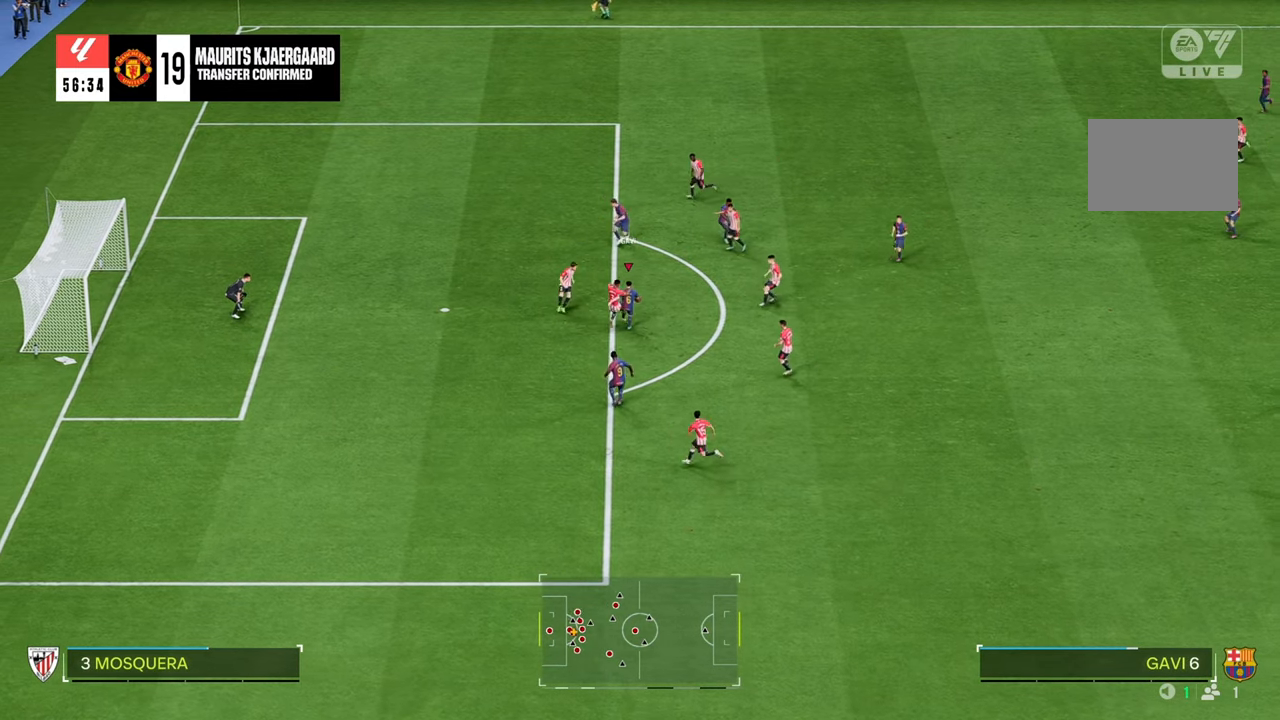
{"buttons": [], "left_stick": "down-right", "right_stick": "center", "events": [[50, "left_stick", "right"], [267, "left_stick", "down-right"]]}
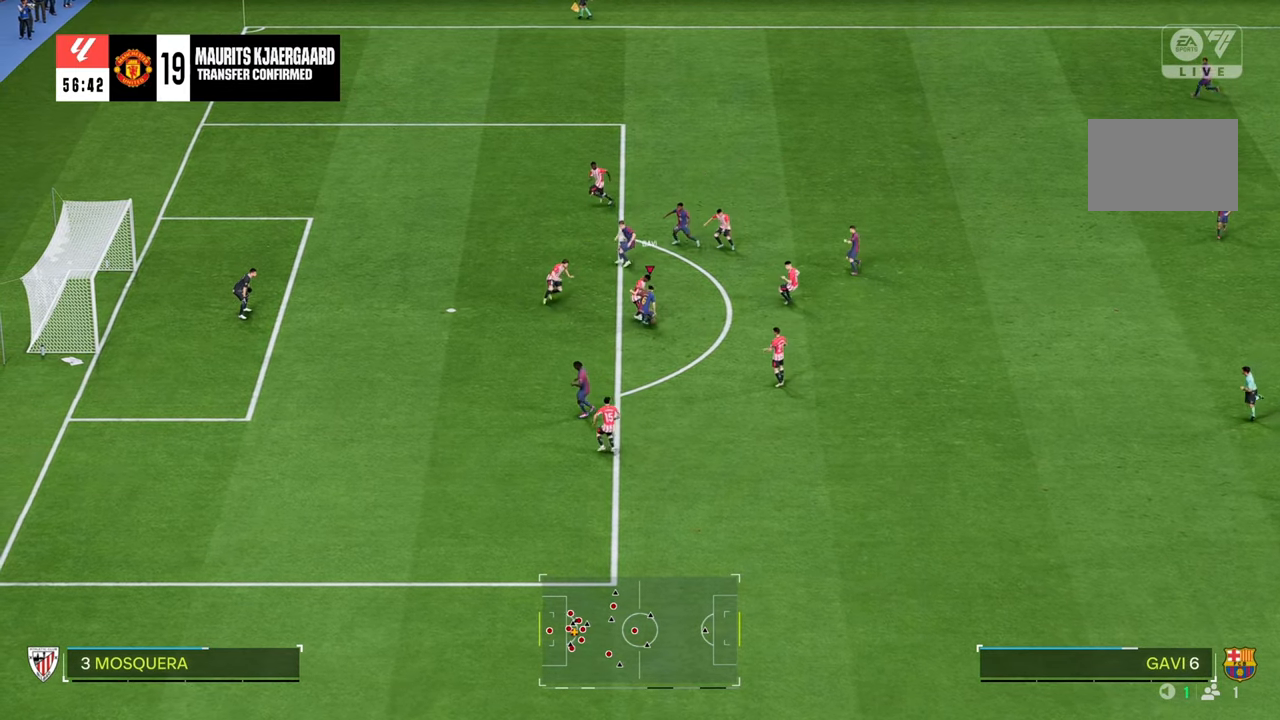
{"buttons": [], "left_stick": "down", "right_stick": "center", "events": [[450, "left_stick", "down"]]}
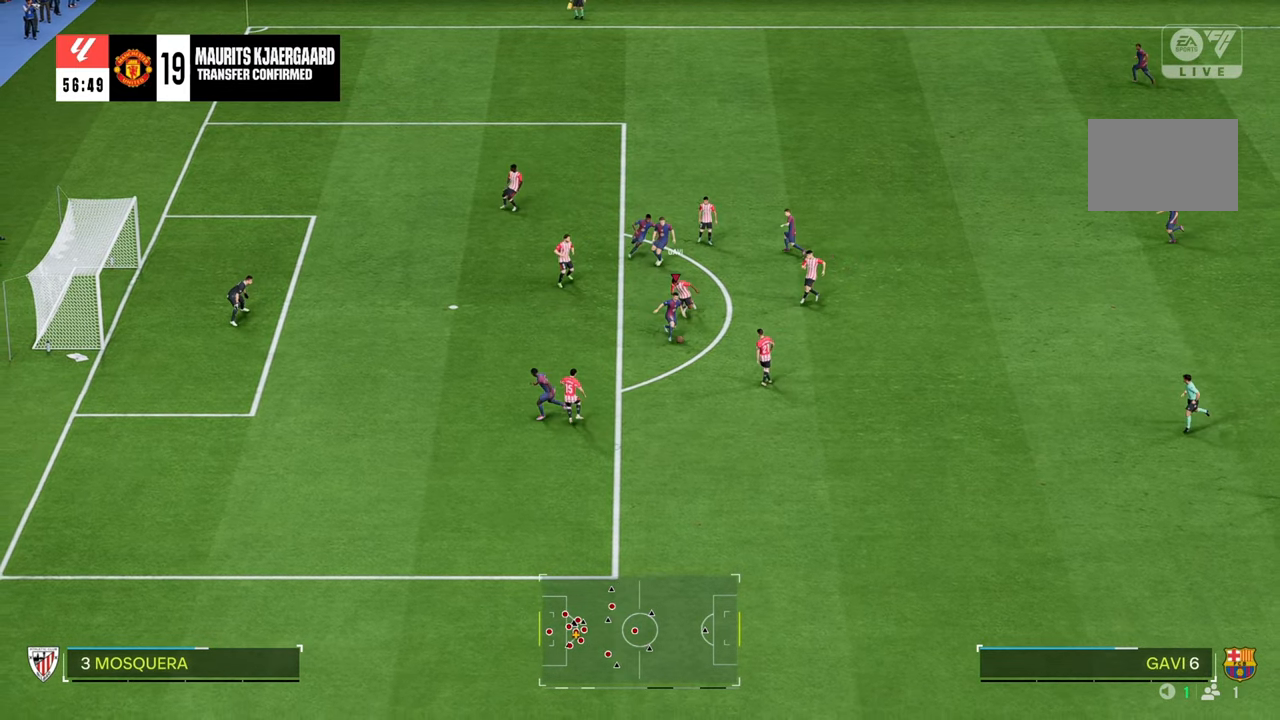
{"buttons": [], "left_stick": "down", "right_stick": "center", "events": [[83, "A", "down"], [83, "left_stick", "down-left"], [167, "A", "up"], [400, "left_stick", "down"]]}
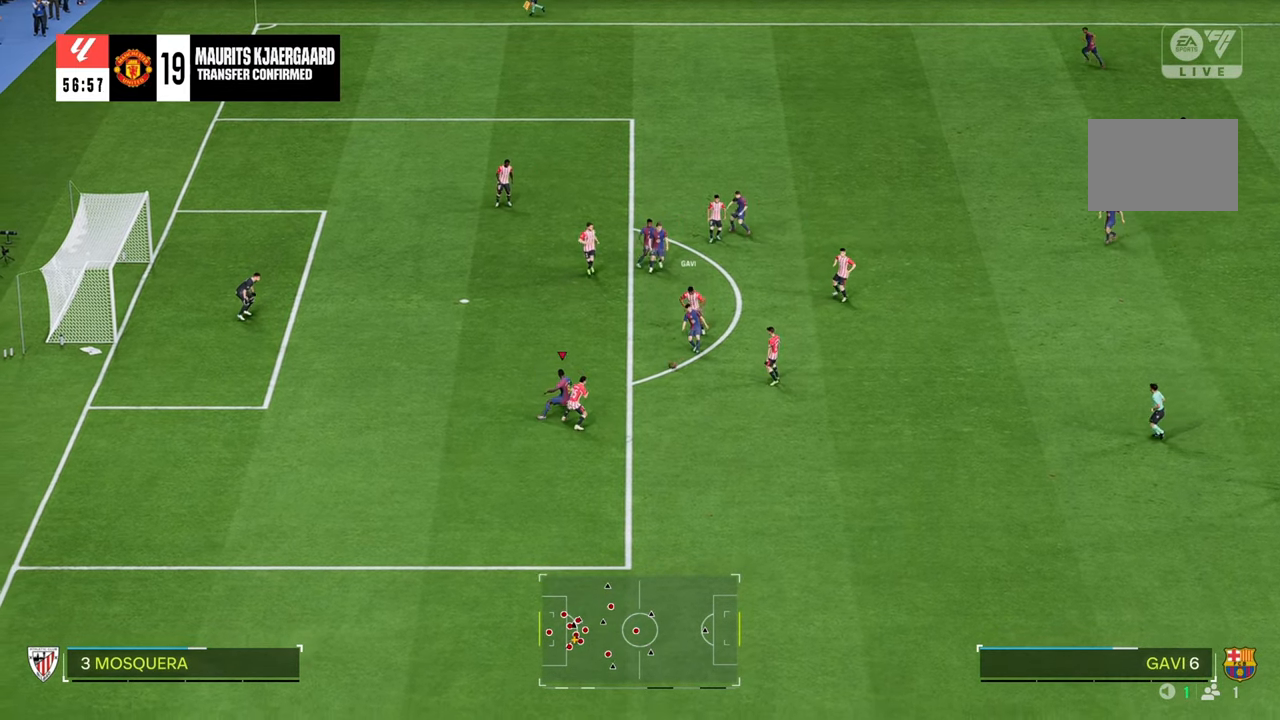
{"buttons": [], "left_stick": "up-left", "right_stick": "center", "events": [[133, "left_stick", "down-left"], [233, "left_stick", "left"], [333, "left_stick", "up-left"]]}
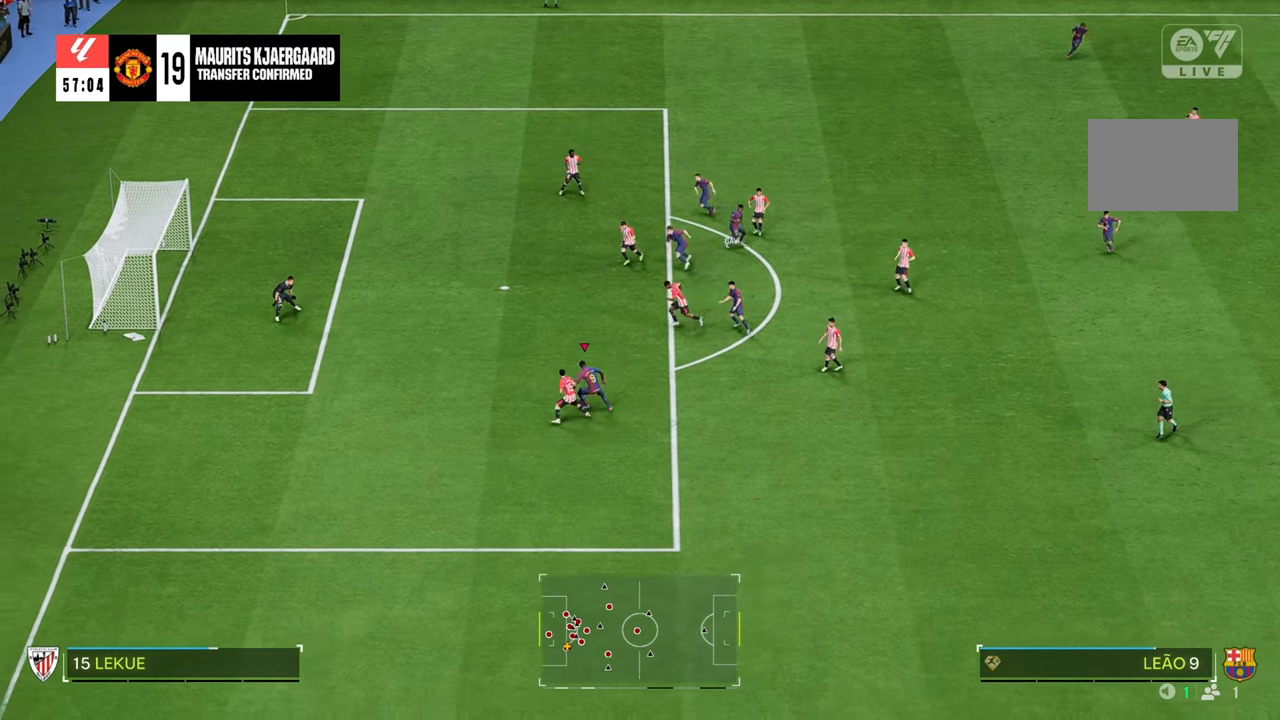
{"buttons": ["B", "R1"], "left_stick": "up", "right_stick": "center", "events": [[33, "left_stick", "up"], [467, "B", "down"], [467, "R1", "down"]]}
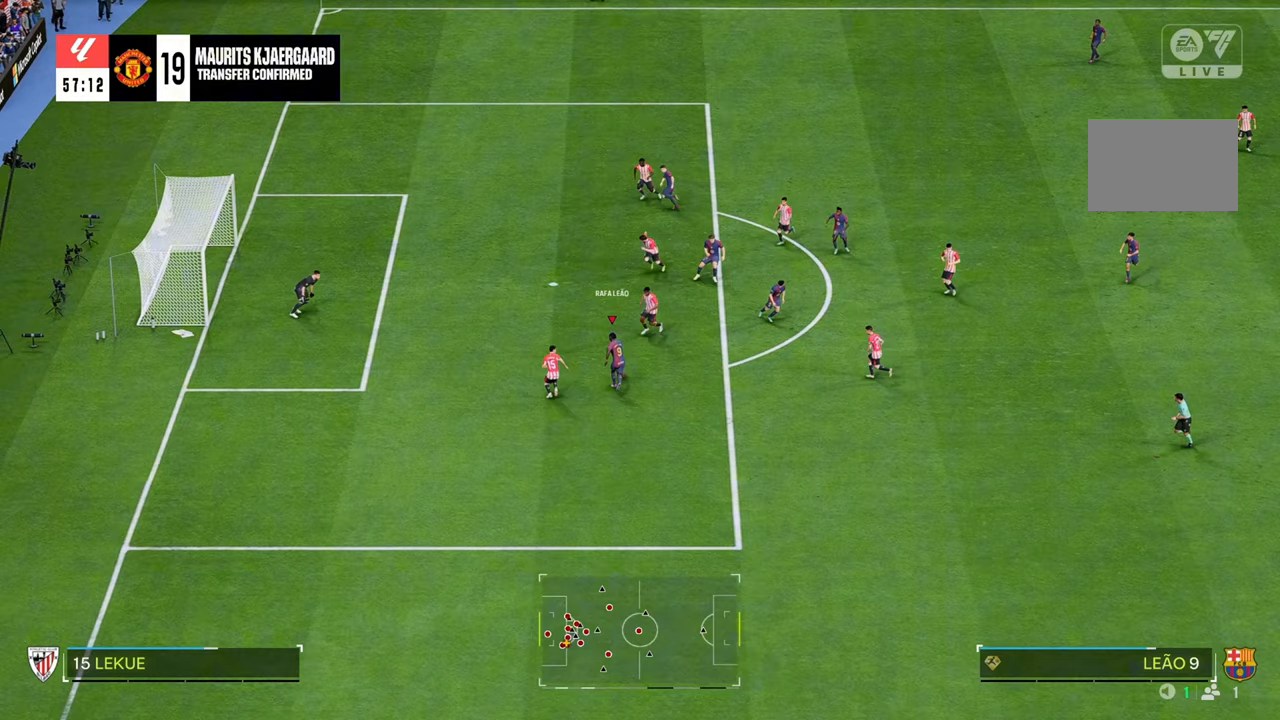
{"buttons": [], "left_stick": "up", "right_stick": "center", "events": [[167, "B", "up"], [167, "R1", "up"]]}
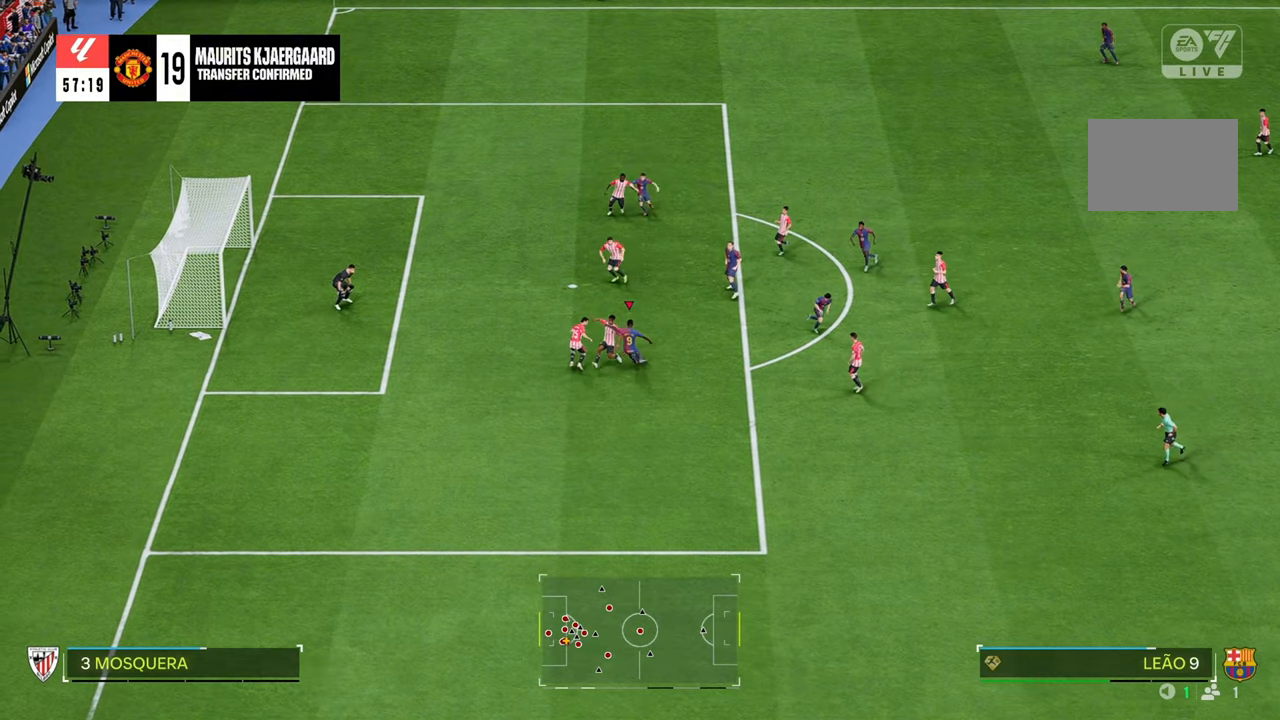
{"buttons": [], "left_stick": "up-left", "right_stick": "center", "events": [[367, "left_stick", "up-left"]]}
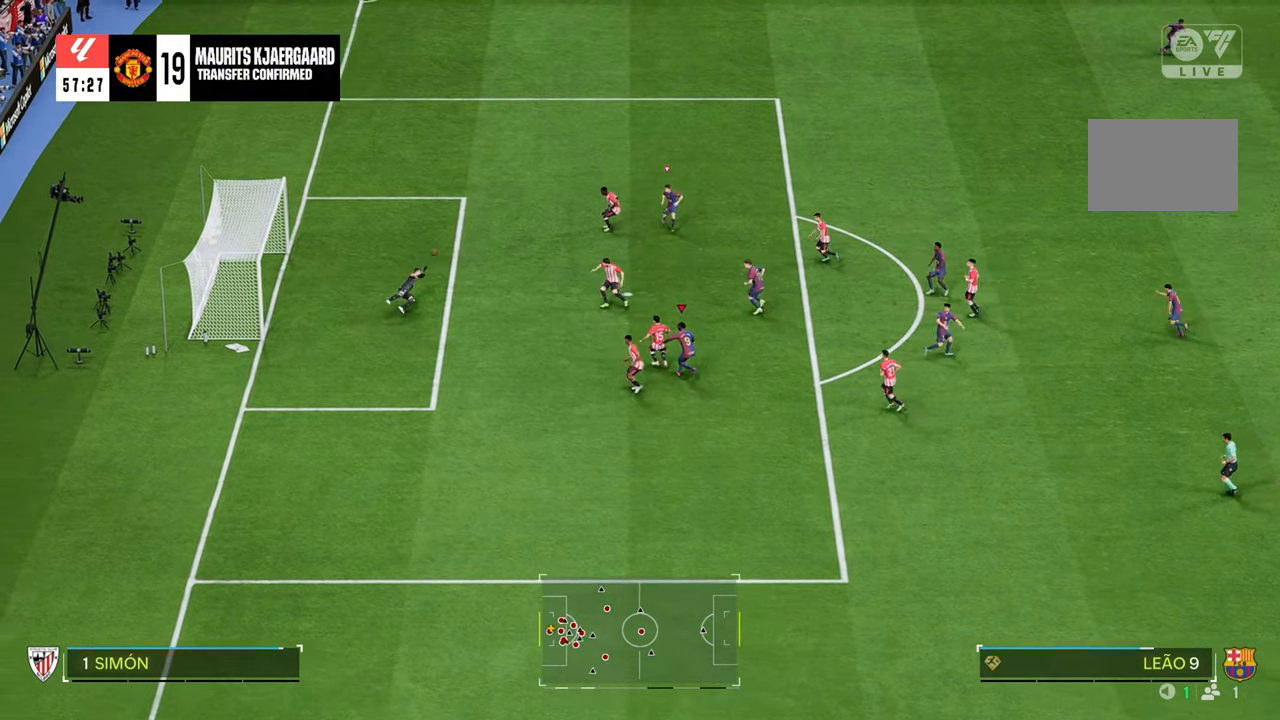
{"buttons": [], "left_stick": "up-left", "right_stick": "center", "events": []}
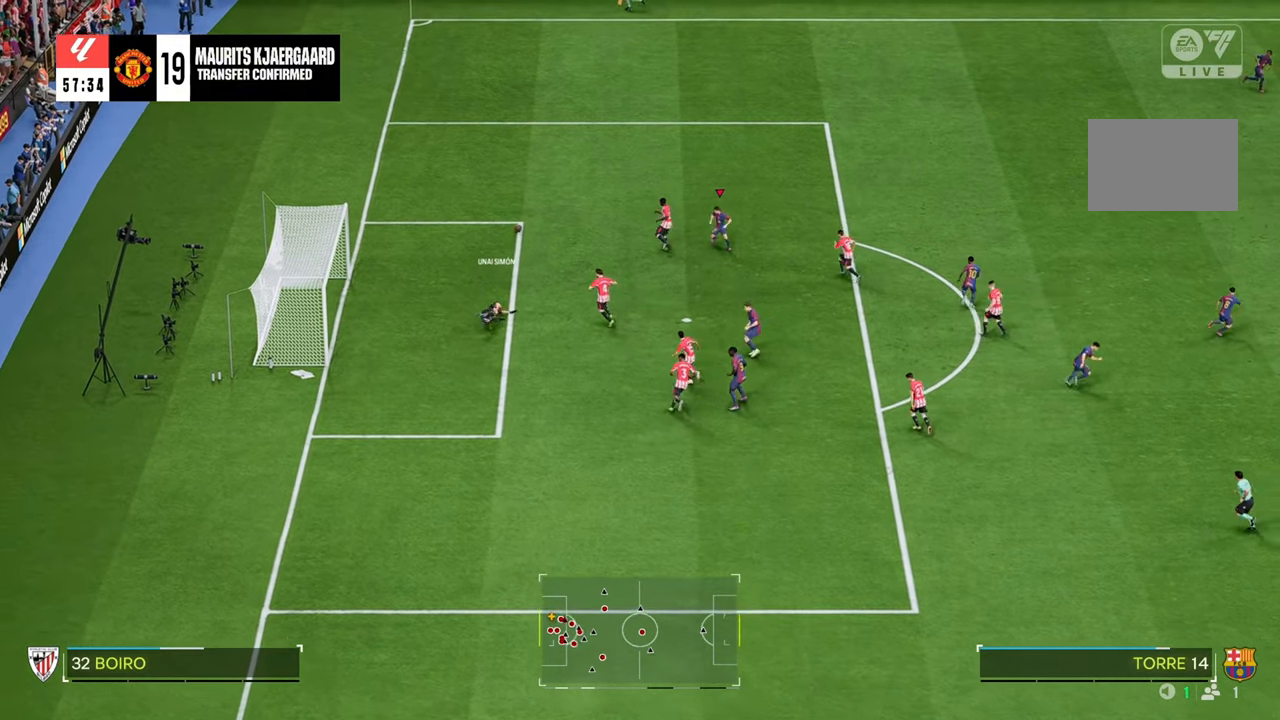
{"buttons": ["R2"], "left_stick": "up-left", "right_stick": "center", "events": [[67, "R2", "down"]]}
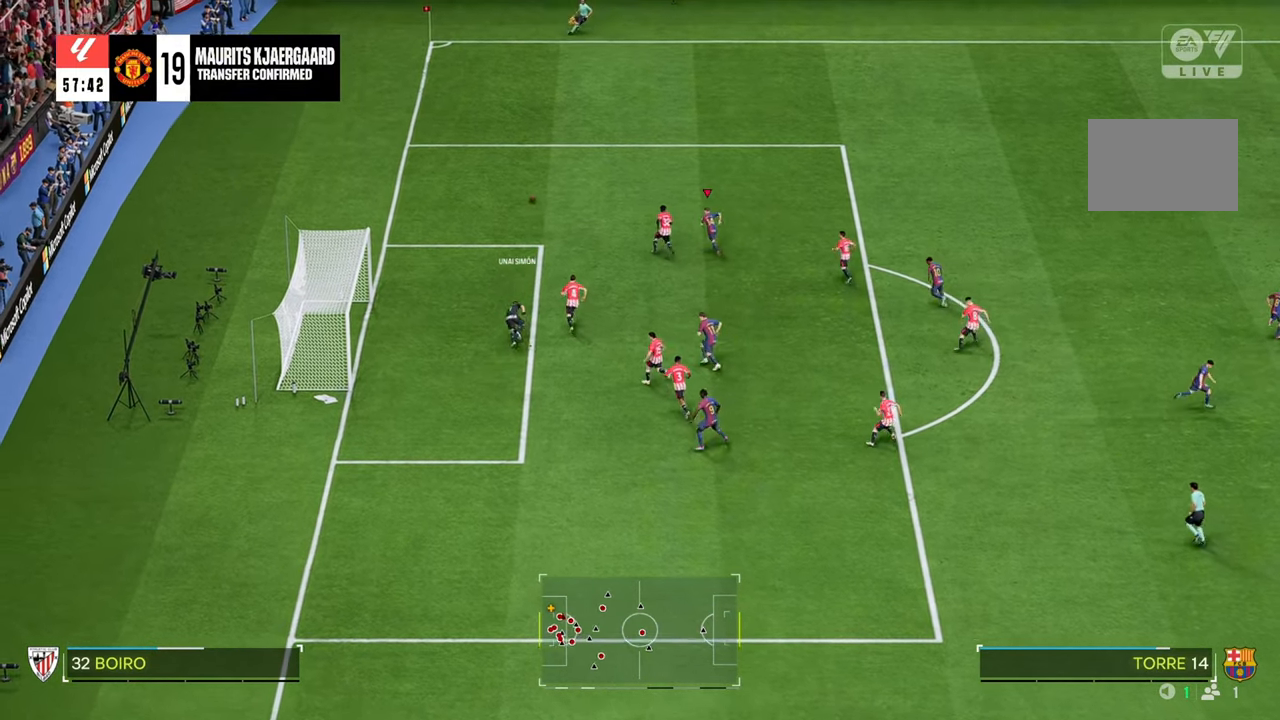
{"buttons": ["R2"], "left_stick": "up-left", "right_stick": "center", "events": []}
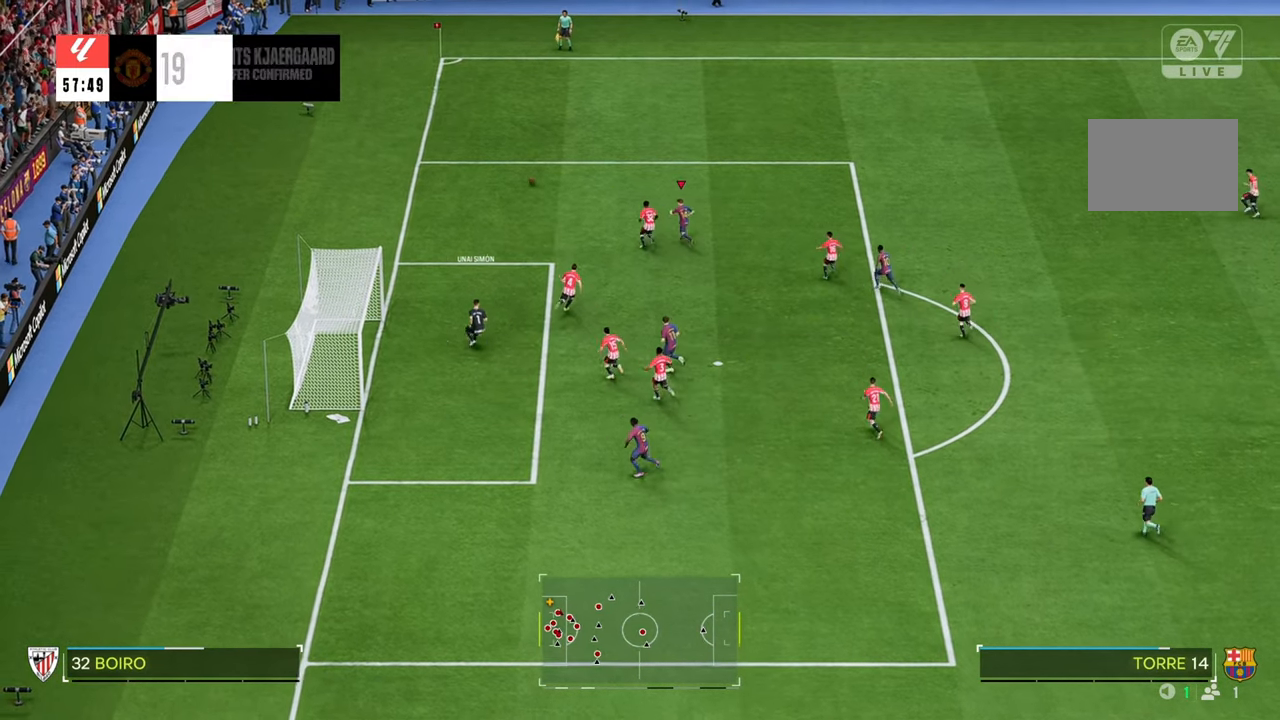
{"buttons": ["R2"], "left_stick": "up", "right_stick": "center", "events": [[367, "left_stick", "up"]]}
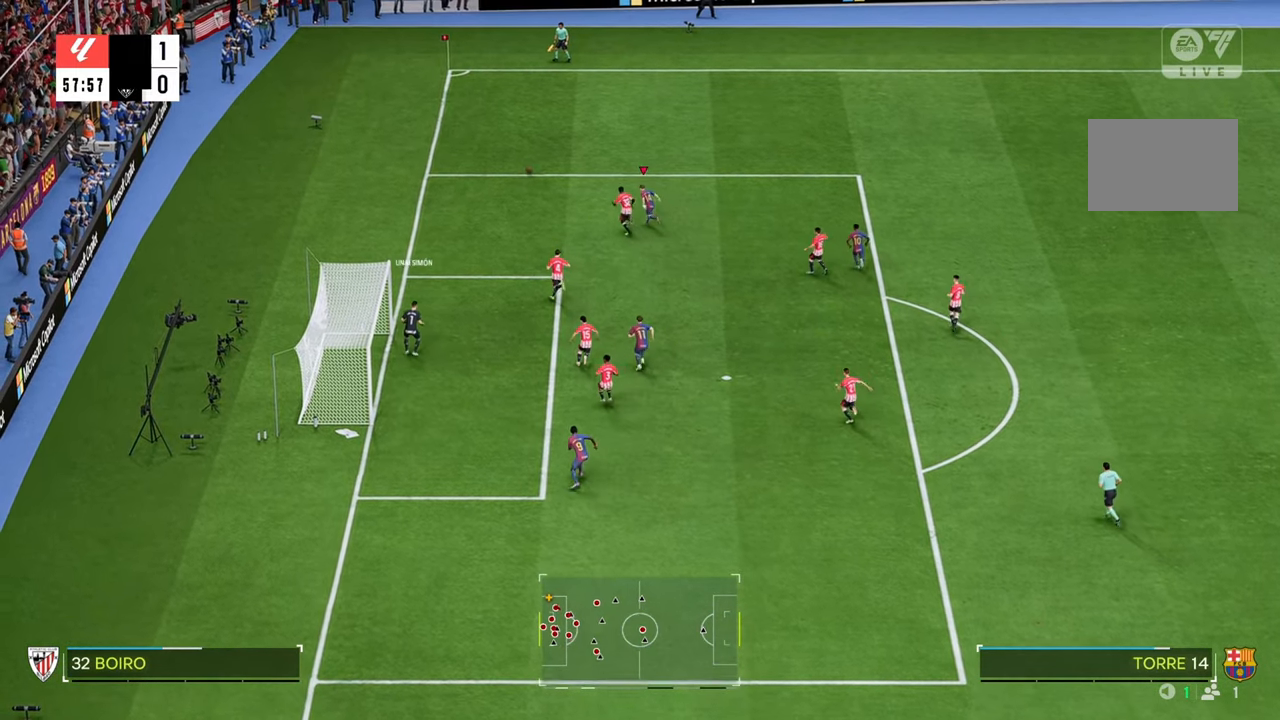
{"buttons": ["R2"], "left_stick": "up", "right_stick": "center", "events": []}
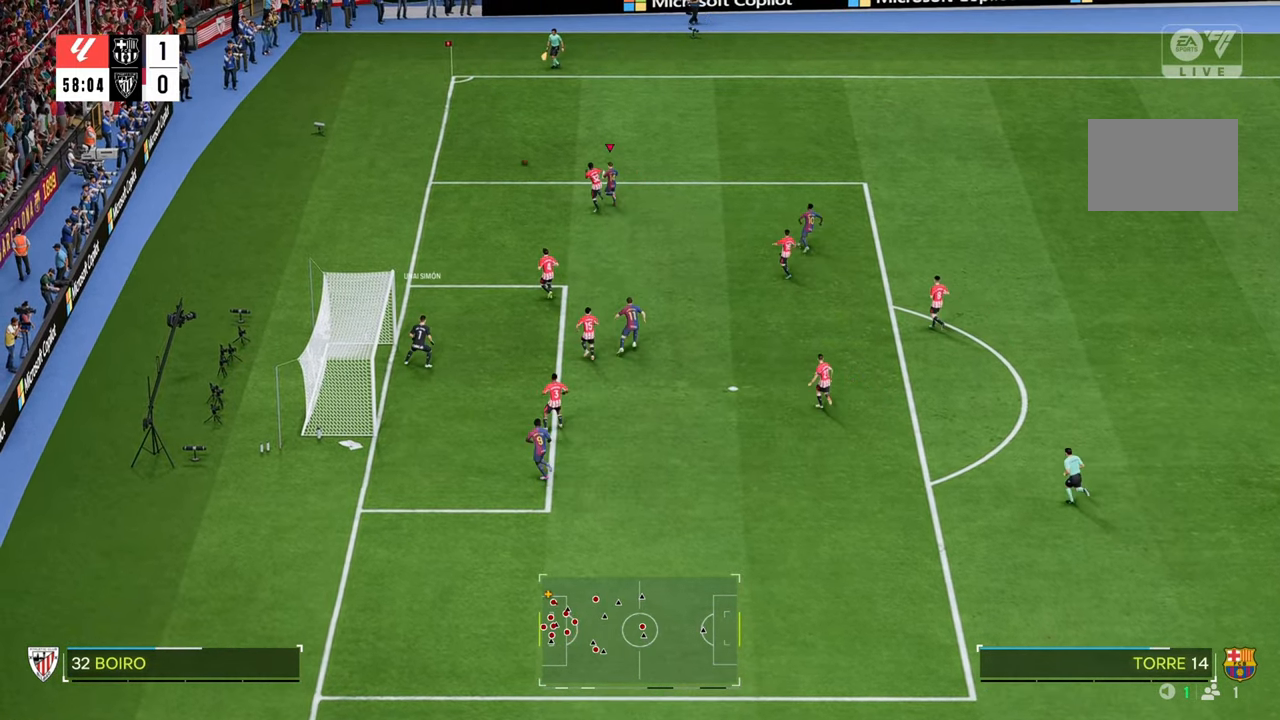
{"buttons": ["R2"], "left_stick": "up", "right_stick": "center", "events": []}
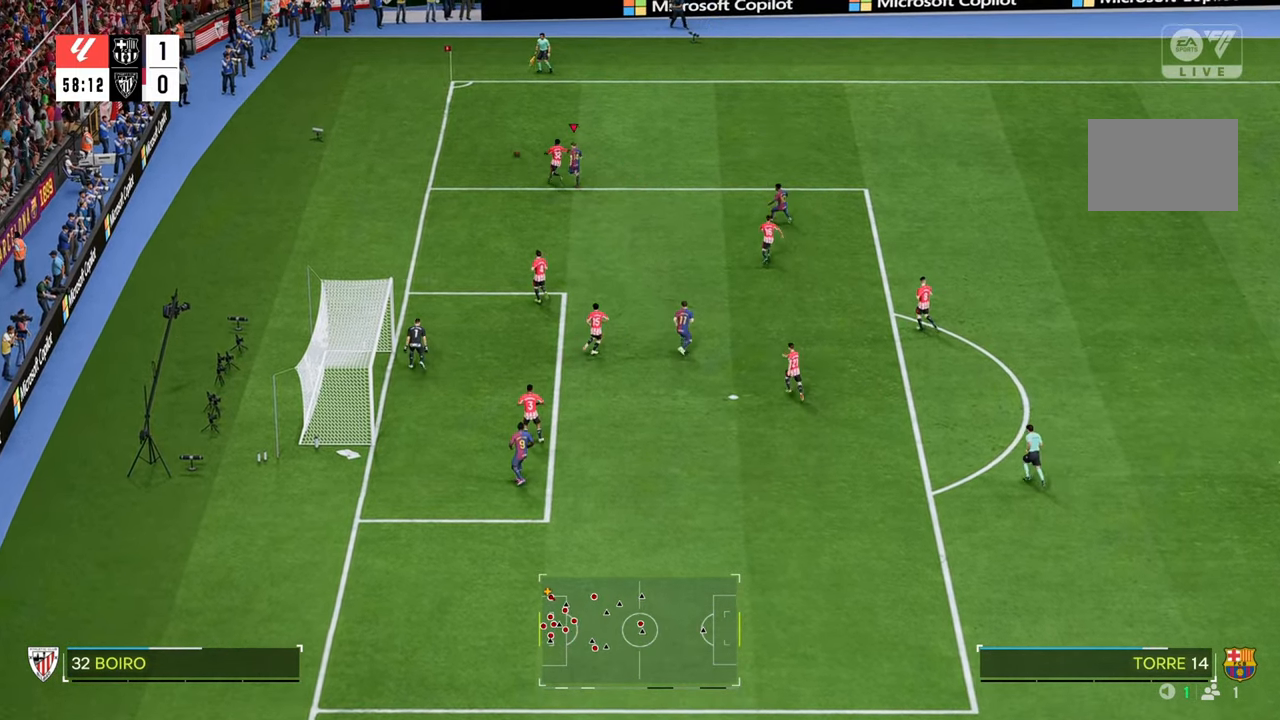
{"buttons": [], "left_stick": "center", "right_stick": "center", "events": [[333, "R2", "up"], [333, "left_stick", "left"], [417, "left_stick", "center"]]}
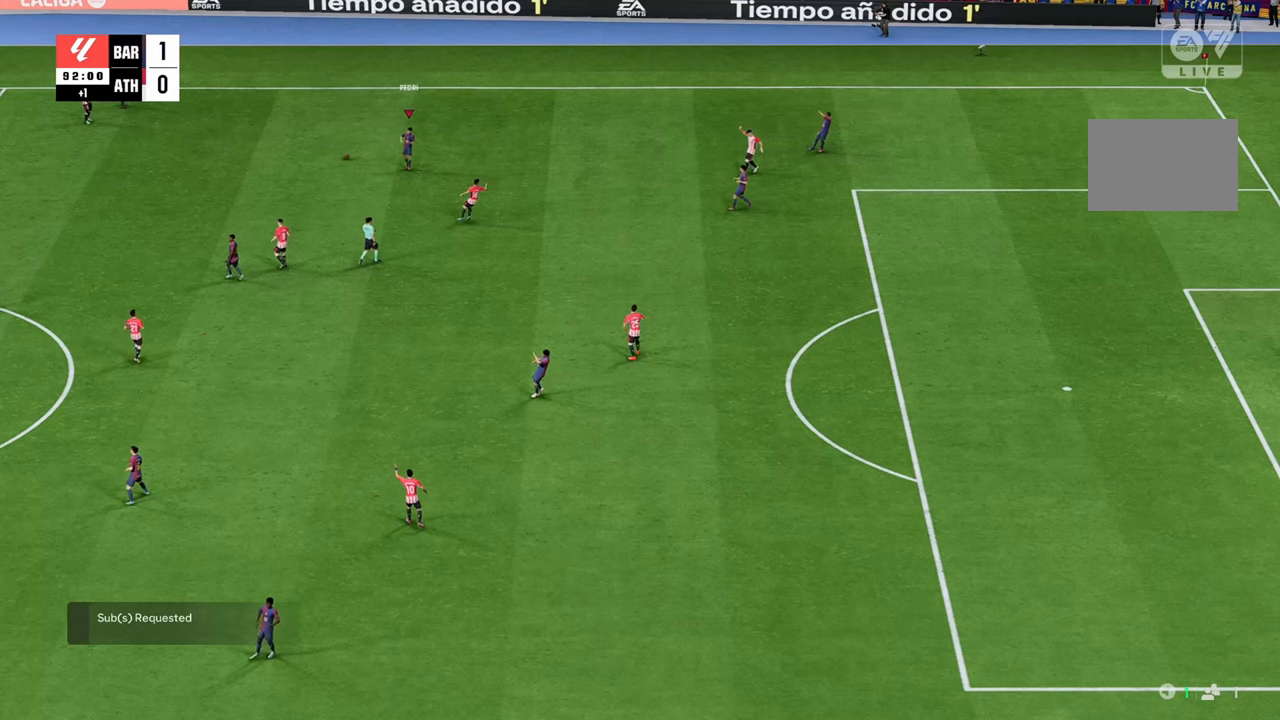
{"buttons": [], "left_stick": "center", "right_stick": "center", "events": []}
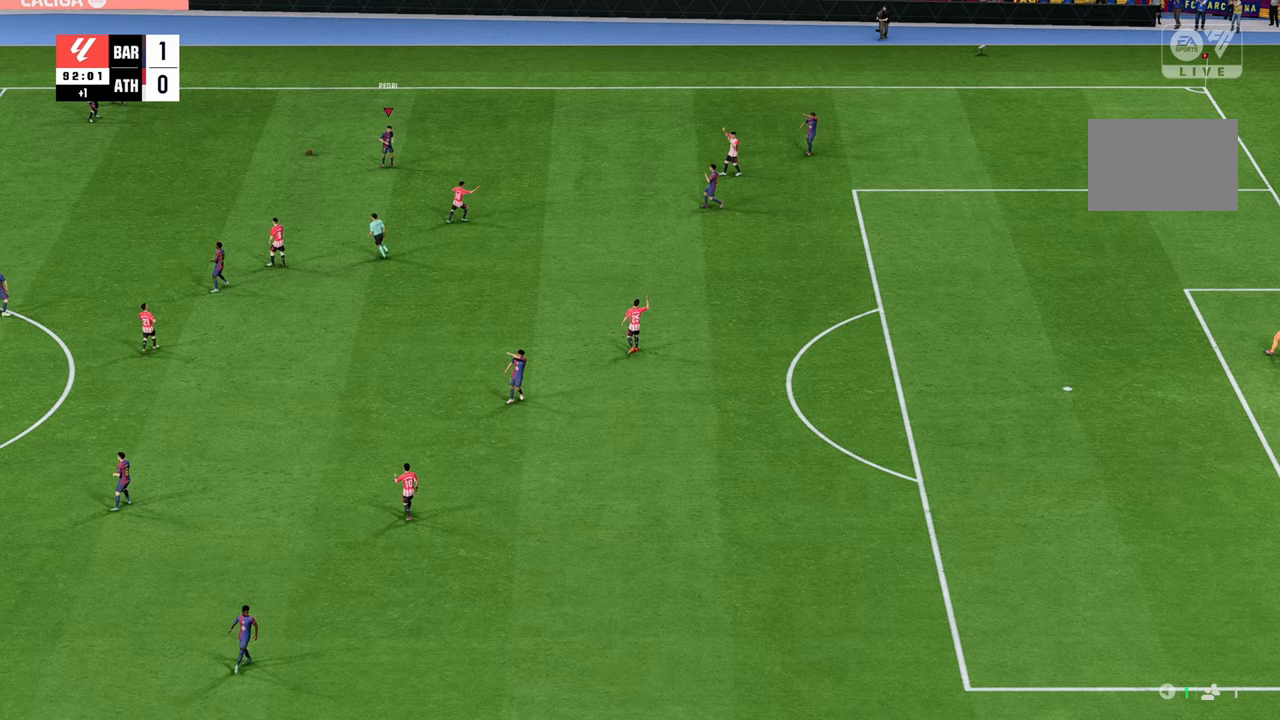
{"buttons": [], "left_stick": "center", "right_stick": "center", "events": []}
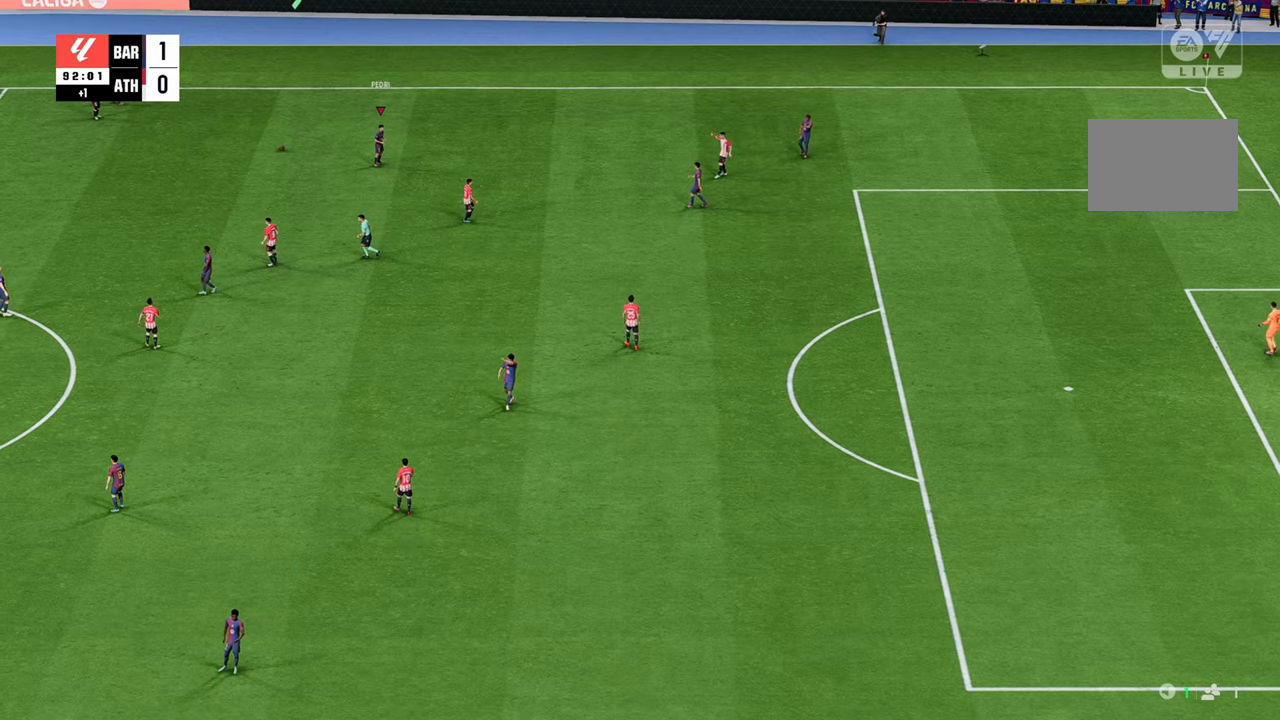
{"buttons": [], "left_stick": "center", "right_stick": "center", "events": []}
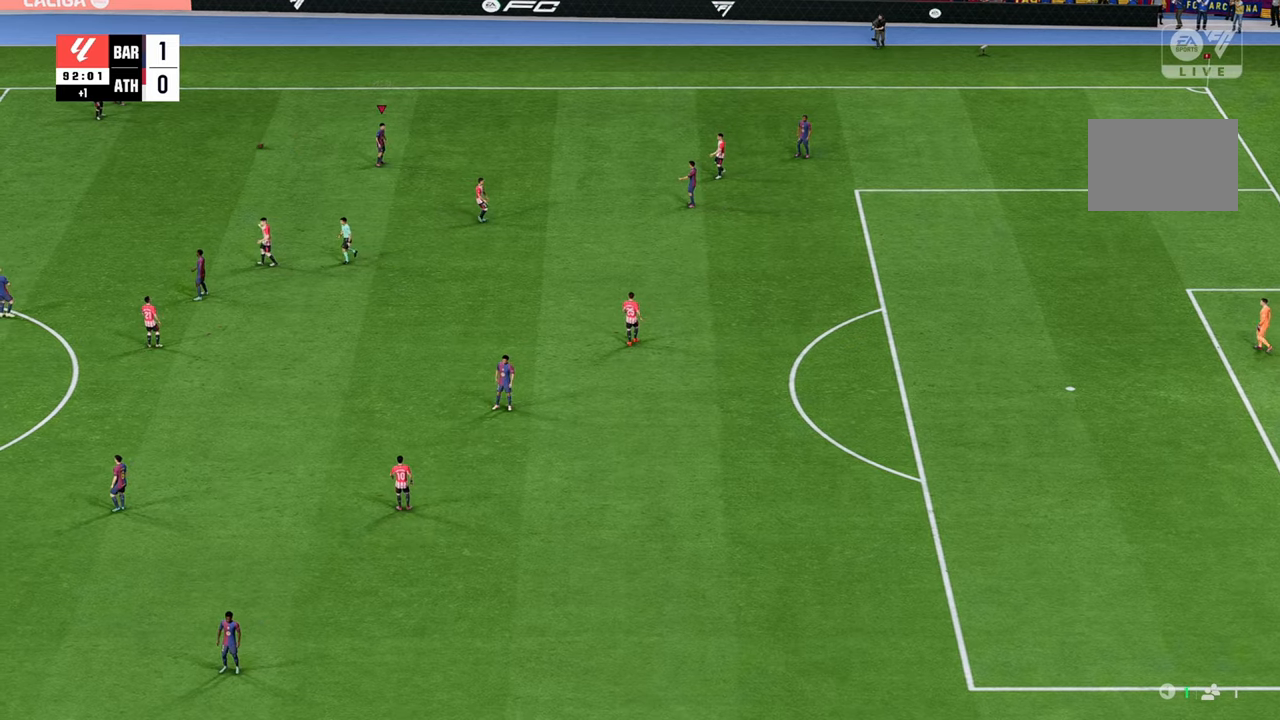
{"buttons": [], "left_stick": "center", "right_stick": "center", "events": []}
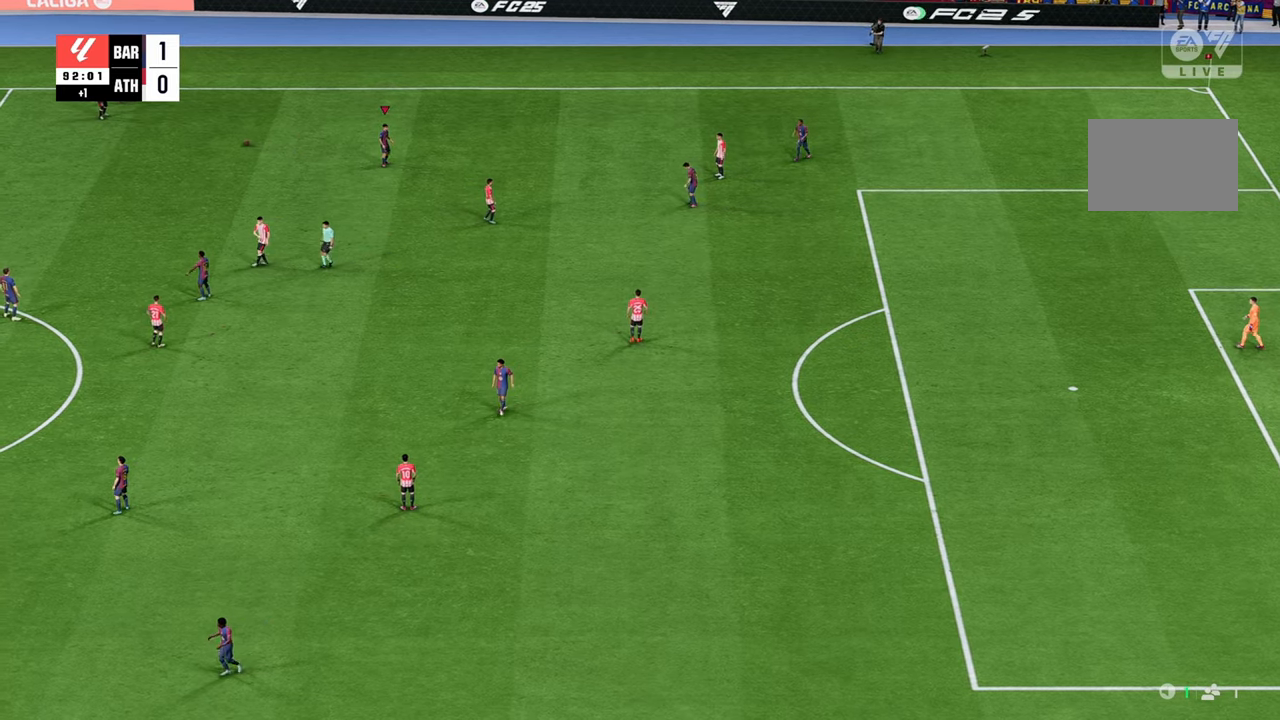
{"buttons": [], "left_stick": "center", "right_stick": "center", "events": []}
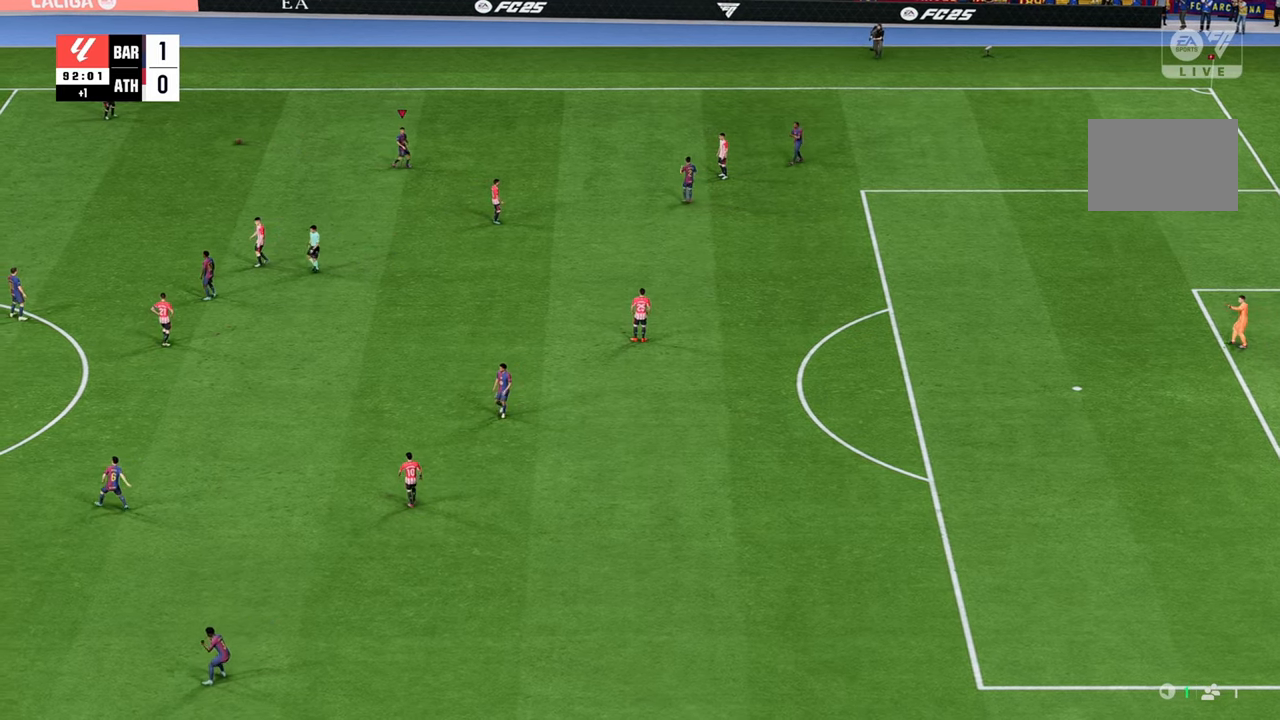
{"buttons": [], "left_stick": "center", "right_stick": "center", "events": []}
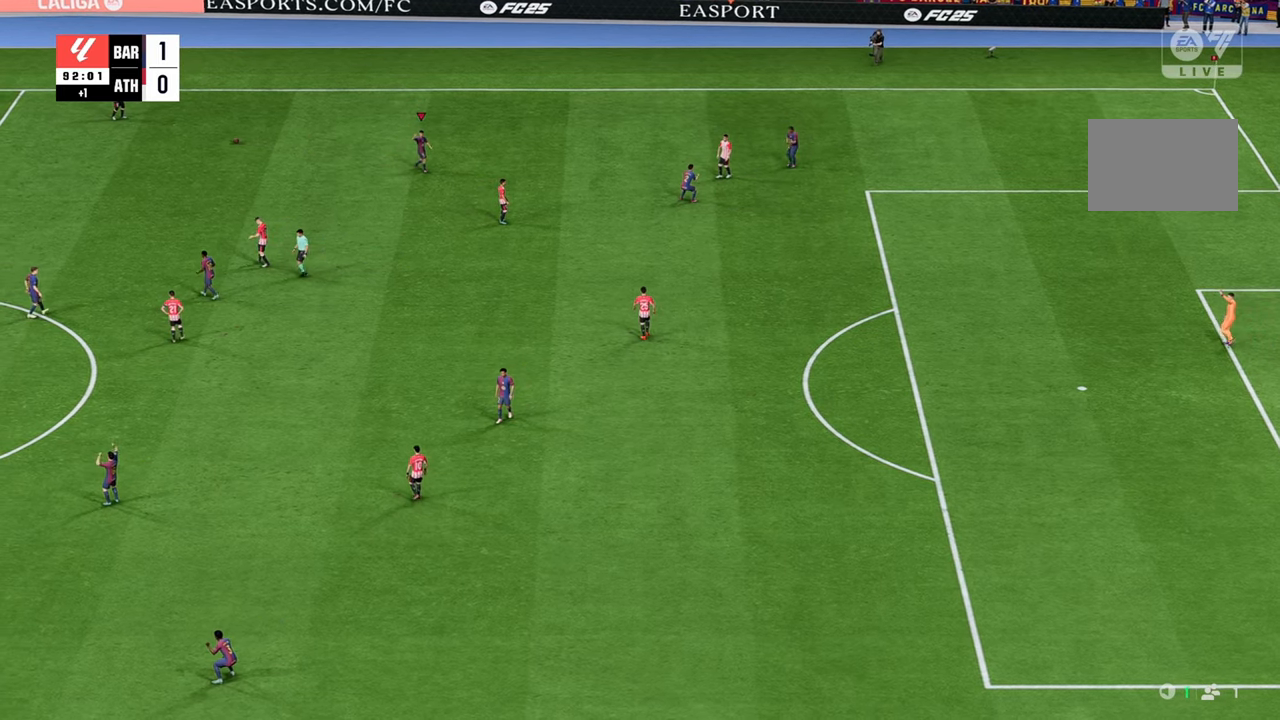
{"buttons": [], "left_stick": "center", "right_stick": "center", "events": []}
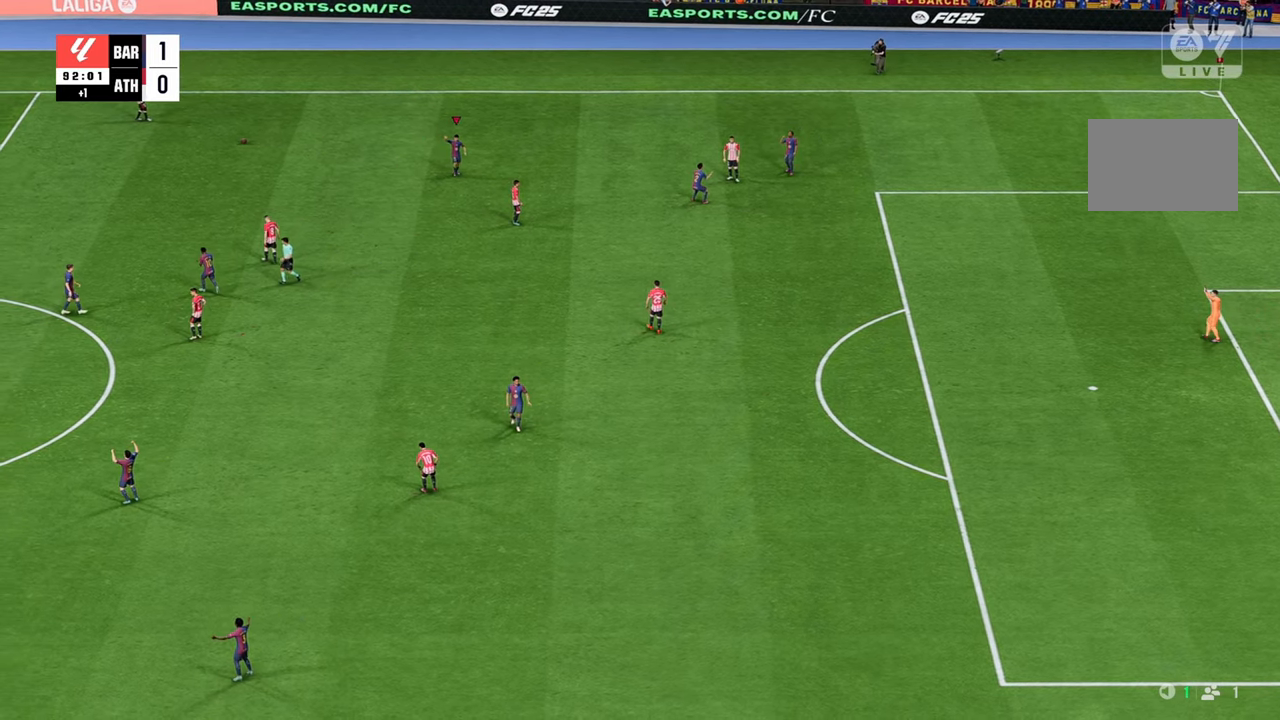
{"buttons": [], "left_stick": "center", "right_stick": "center", "events": []}